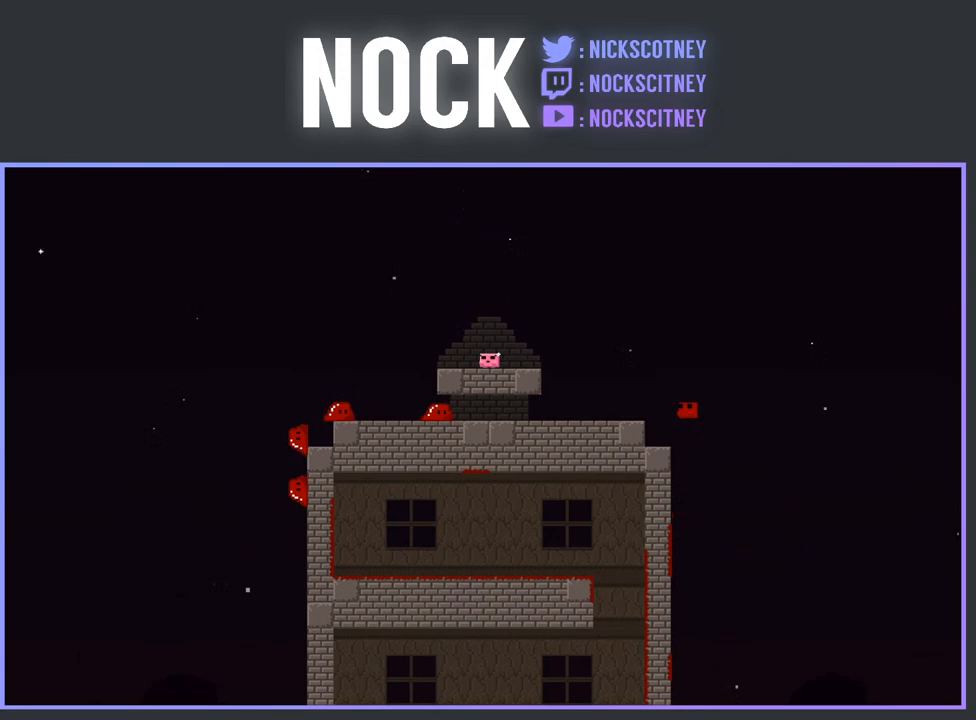
Gameplay with a controller (PlayStation layout); each line is a JSON object with the inputs held at the frame after it. "events" lists button and stick changes between this image and that frame as [ms after this image, input, new state], when the widget could be followed in between. Not read: left_stick right_stick.
{"buttons": [], "events": [[150, "DPAD_LEFT", "up"], [167, "CROSS", "up"], [183, "R2", "up"], [300, "DPAD_RIGHT", "down"], [483, "DPAD_RIGHT", "up"]]}
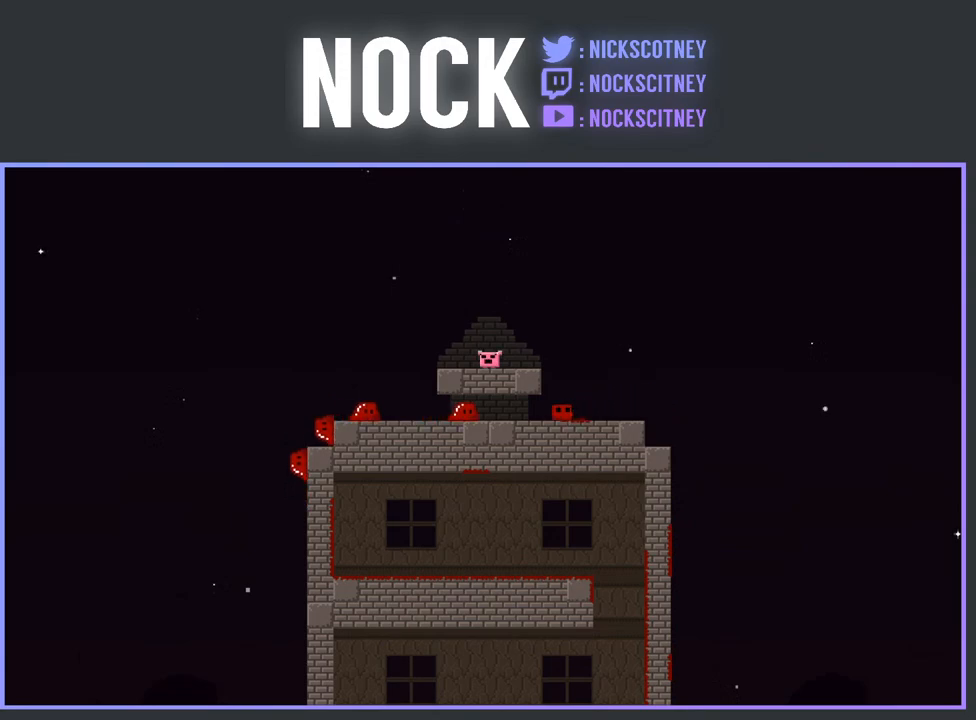
{"buttons": [], "events": [[133, "DPAD_RIGHT", "down"], [367, "DPAD_RIGHT", "up"]]}
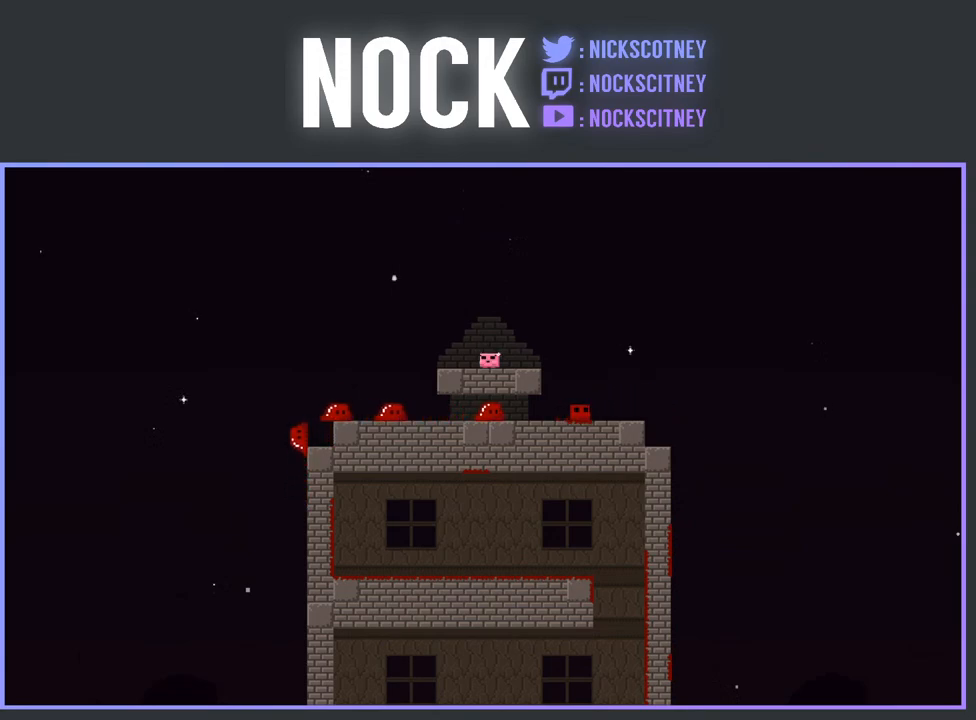
{"buttons": [], "events": [[67, "DPAD_RIGHT", "down"], [267, "DPAD_RIGHT", "up"]]}
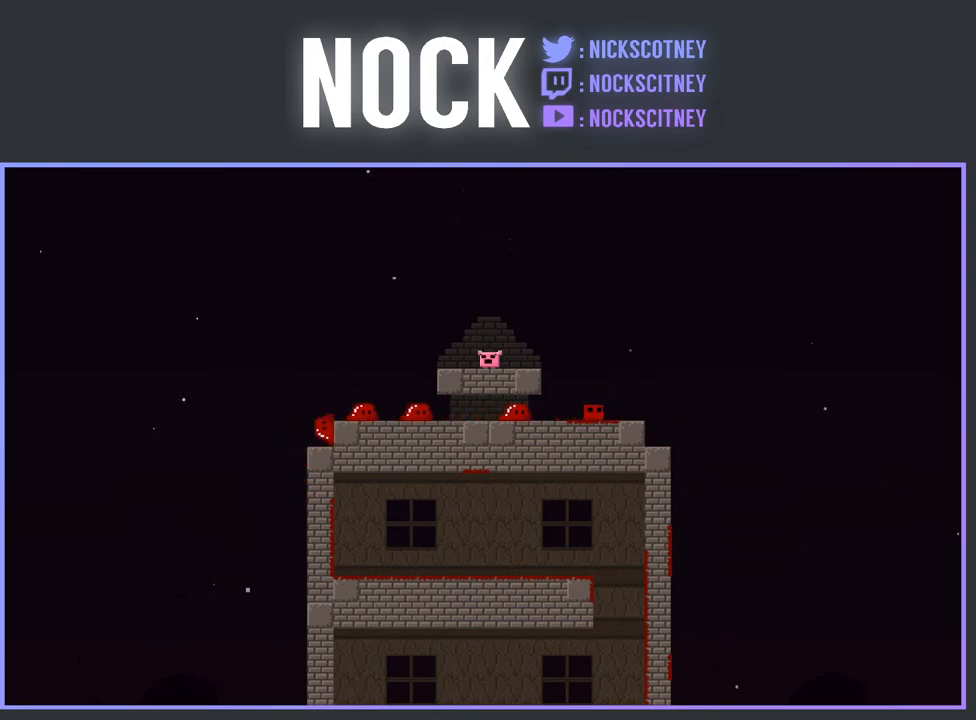
{"buttons": ["CROSS", "R2", "DPAD_LEFT"], "events": [[300, "R2", "down"], [317, "CROSS", "down"], [350, "DPAD_LEFT", "down"]]}
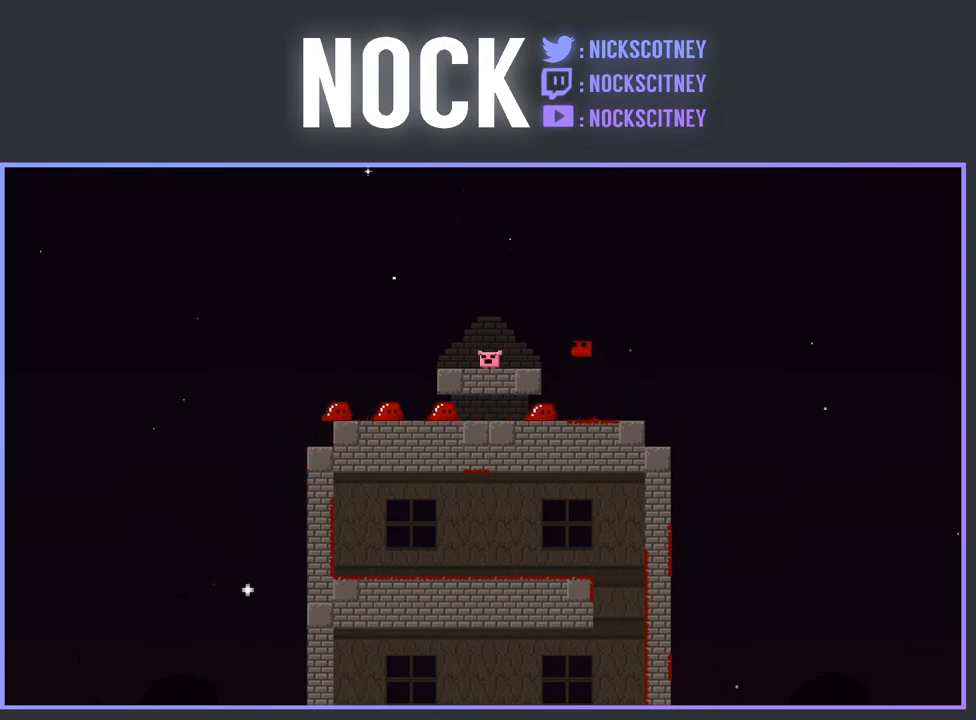
{"buttons": [], "events": [[33, "CROSS", "up"], [33, "R2", "up"], [67, "DPAD_LEFT", "up"], [250, "DPAD_RIGHT", "down"], [333, "DPAD_RIGHT", "up"]]}
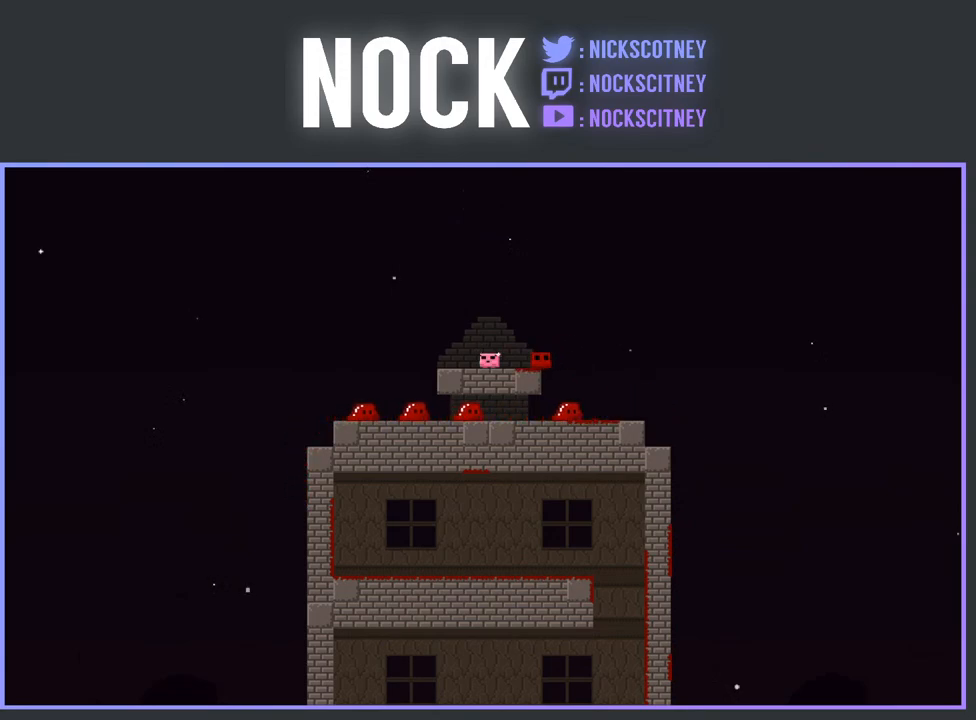
{"buttons": [], "events": [[167, "DPAD_LEFT", "down"], [267, "DPAD_LEFT", "up"]]}
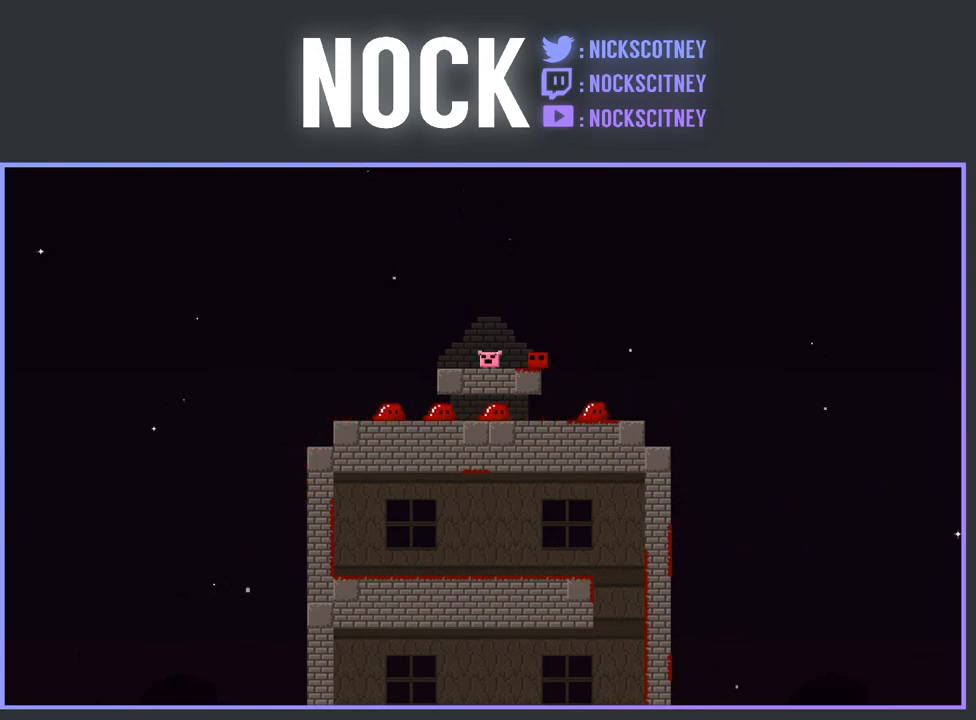
{"buttons": [], "events": [[17, "DPAD_LEFT", "down"], [67, "R2", "down"], [83, "CROSS", "down"], [467, "CROSS", "up"], [467, "DPAD_LEFT", "up"], [467, "R2", "up"]]}
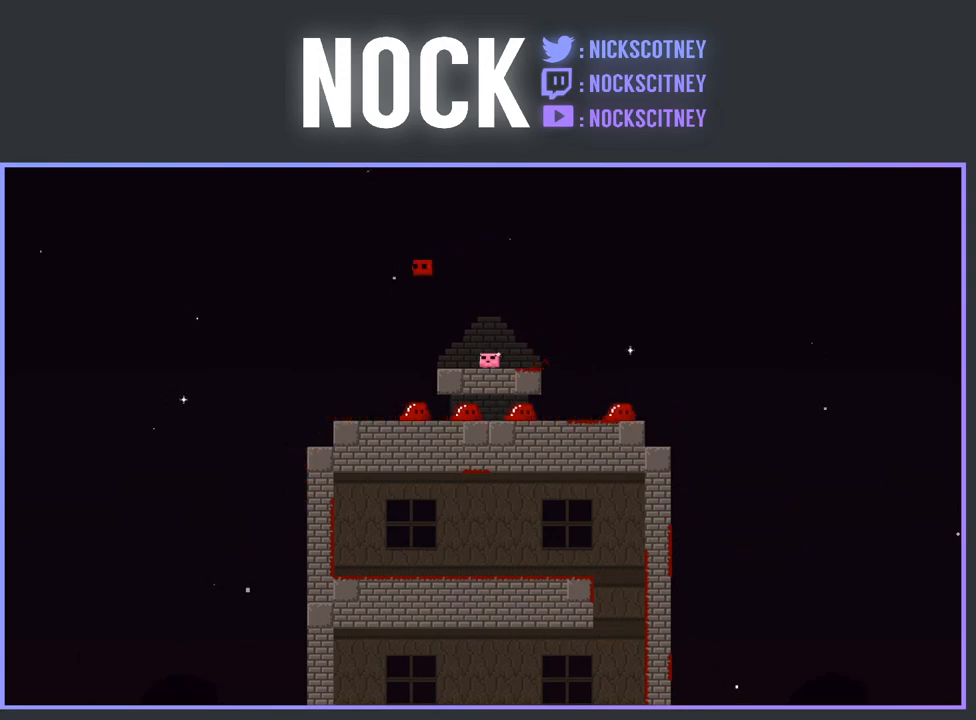
{"buttons": ["DPAD_RIGHT"], "events": [[267, "DPAD_RIGHT", "down"]]}
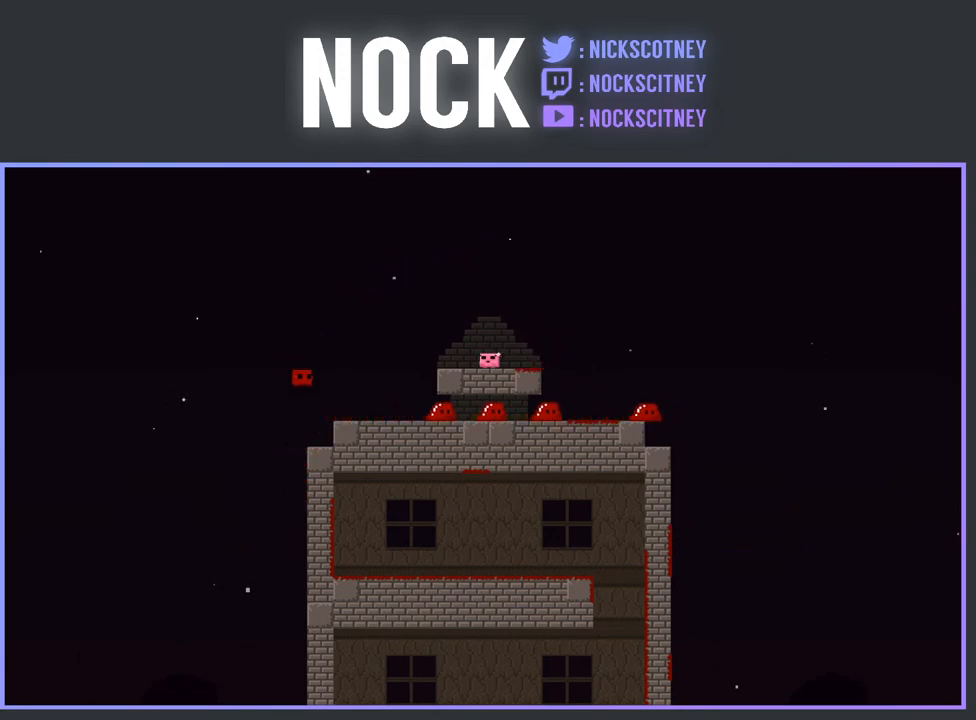
{"buttons": ["DPAD_LEFT"], "events": [[133, "DPAD_RIGHT", "up"], [367, "DPAD_LEFT", "down"]]}
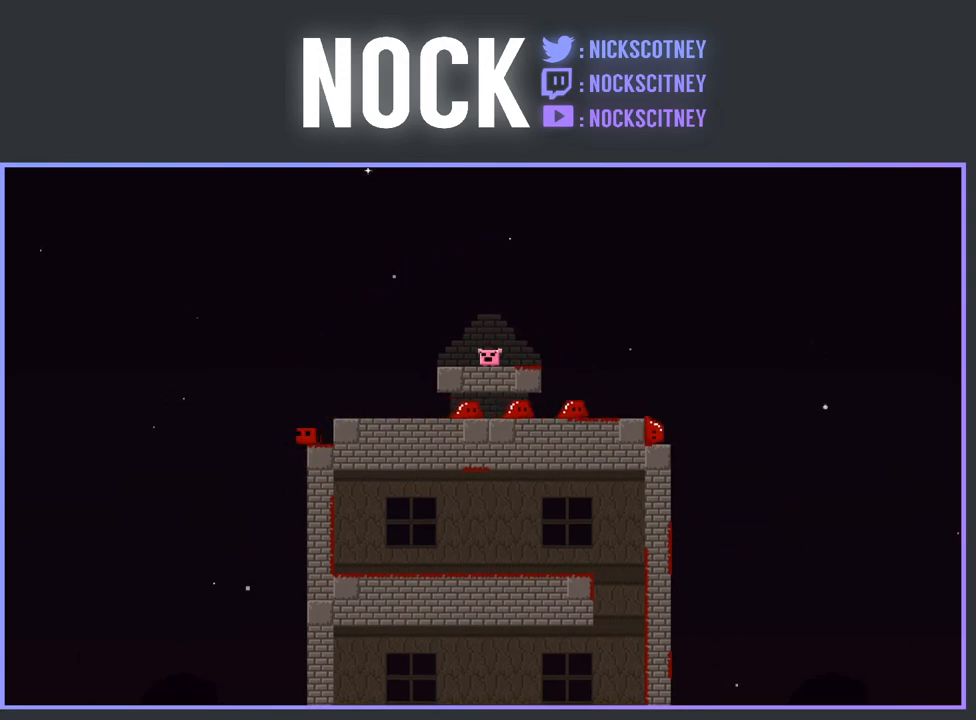
{"buttons": ["DPAD_LEFT"], "events": [[50, "DPAD_LEFT", "up"], [133, "DPAD_RIGHT", "down"], [400, "DPAD_RIGHT", "up"], [483, "DPAD_LEFT", "down"]]}
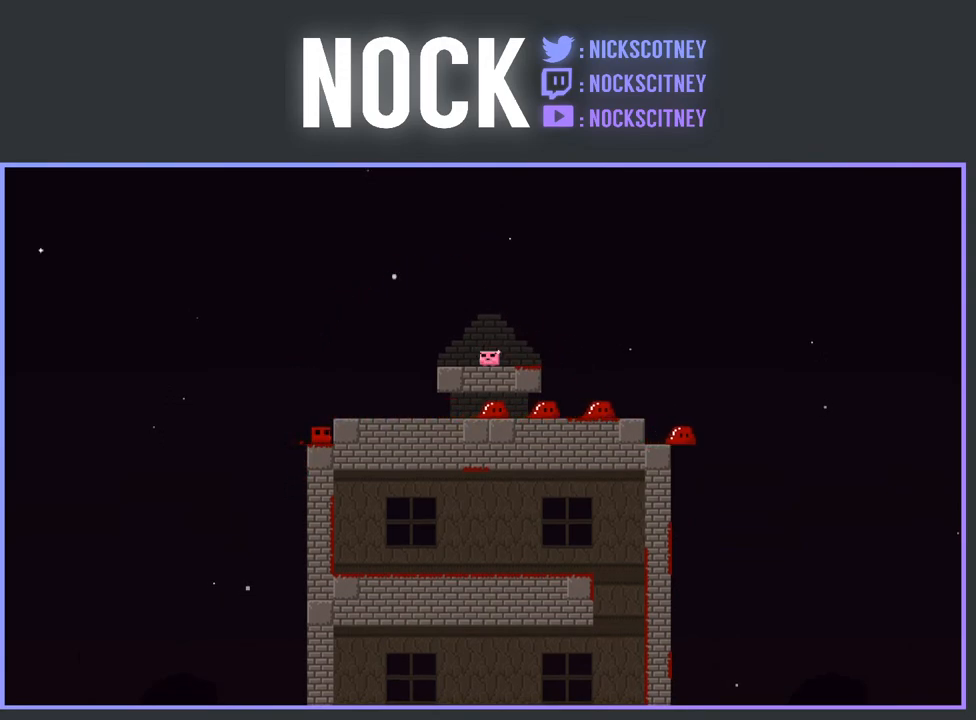
{"buttons": ["DPAD_RIGHT"], "events": [[250, "DPAD_LEFT", "up"], [483, "DPAD_RIGHT", "down"]]}
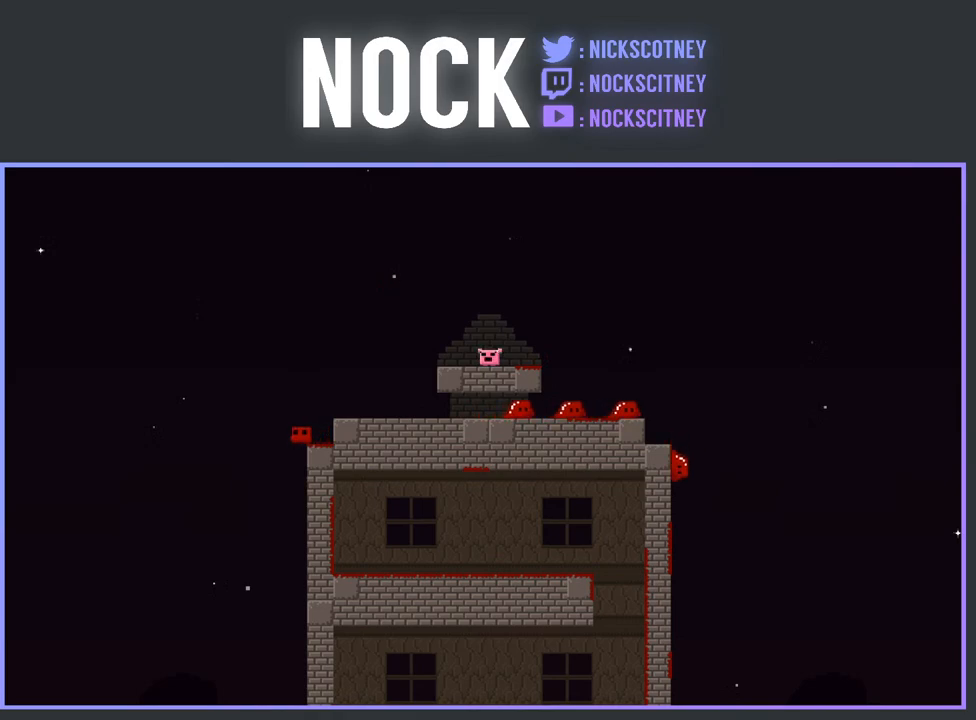
{"buttons": [], "events": [[83, "DPAD_RIGHT", "up"], [200, "DPAD_LEFT", "down"], [333, "DPAD_LEFT", "up"]]}
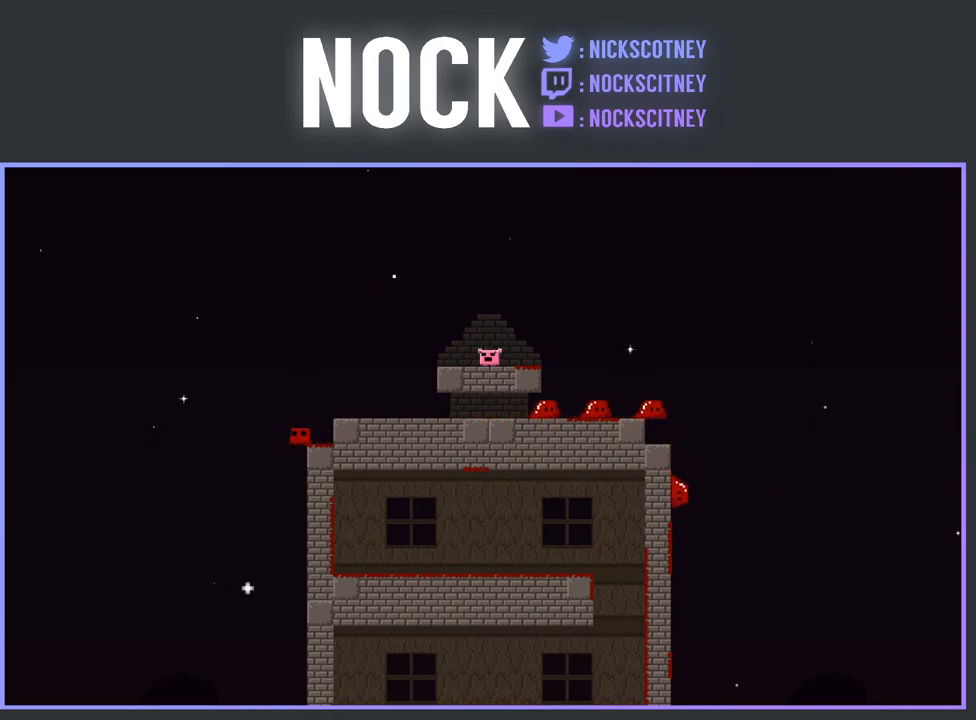
{"buttons": [], "events": [[83, "DPAD_RIGHT", "down"], [117, "DPAD_RIGHT", "up"], [233, "DPAD_LEFT", "down"], [350, "DPAD_LEFT", "up"]]}
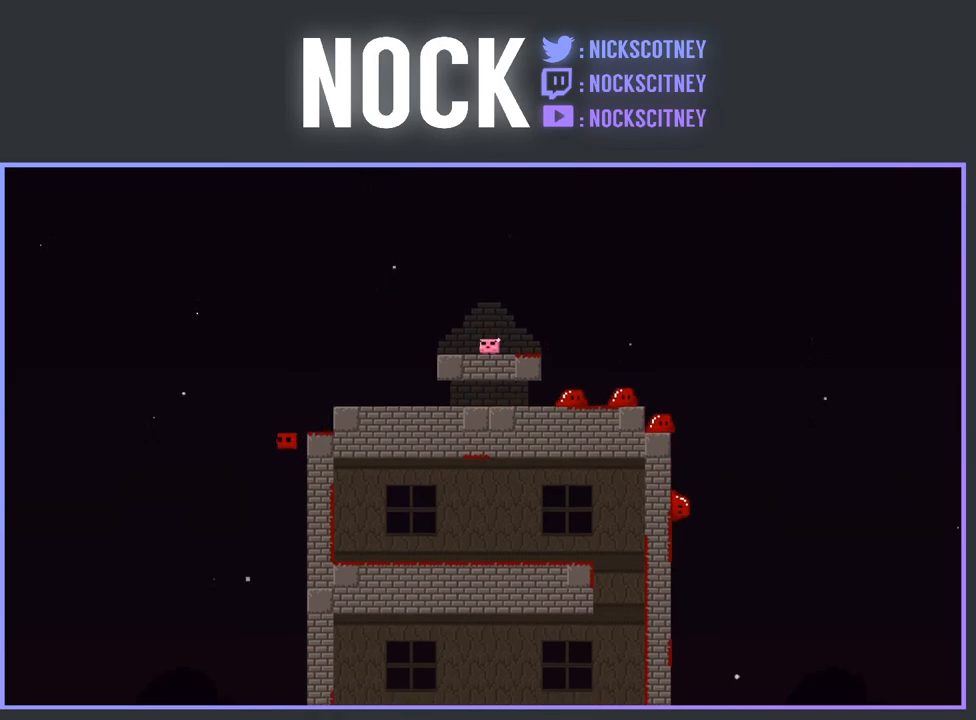
{"buttons": ["DPAD_RIGHT"], "events": [[100, "DPAD_RIGHT", "down"]]}
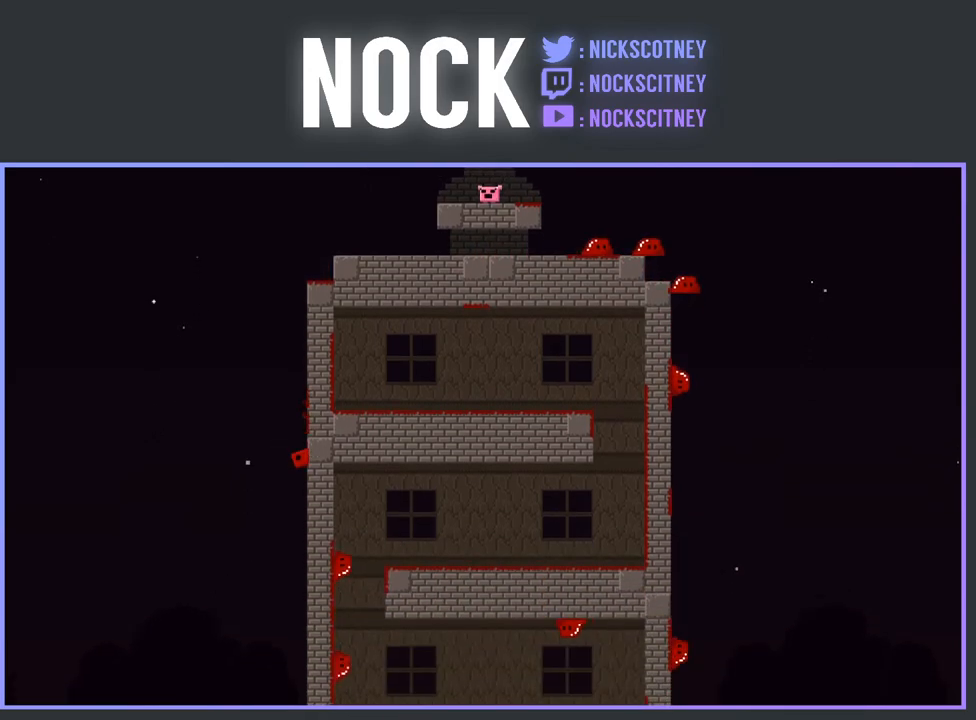
{"buttons": ["DPAD_RIGHT"], "events": []}
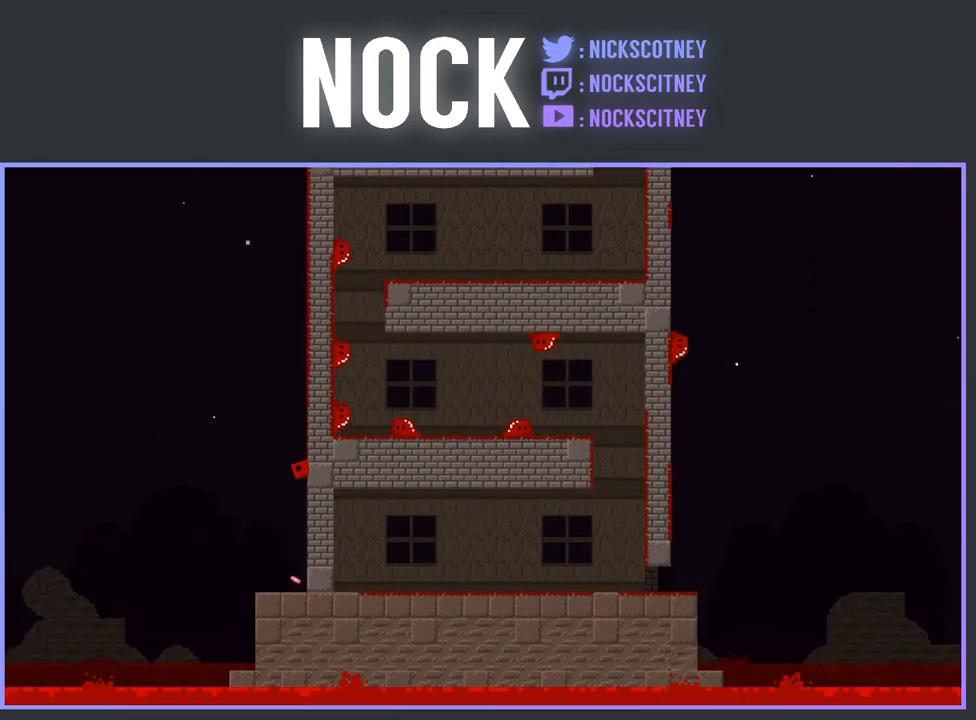
{"buttons": ["CROSS", "R2"], "events": [[167, "DPAD_RIGHT", "up"], [433, "CROSS", "down"], [433, "R2", "down"]]}
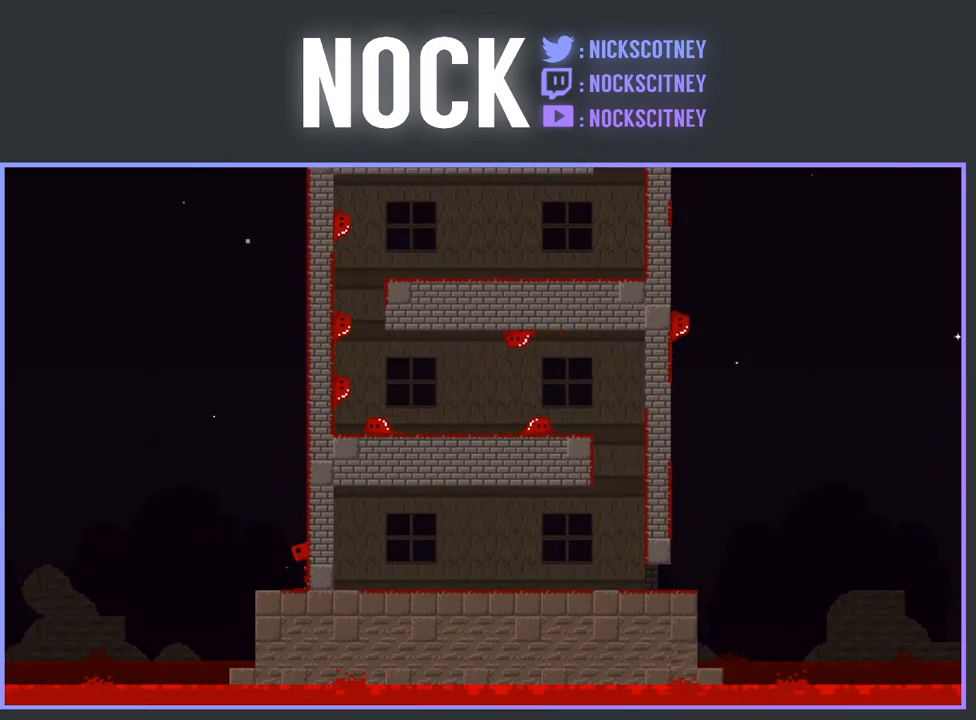
{"buttons": ["CROSS", "R2", "DPAD_RIGHT"], "events": [[17, "DPAD_RIGHT", "down"], [300, "CROSS", "up"], [367, "CROSS", "down"]]}
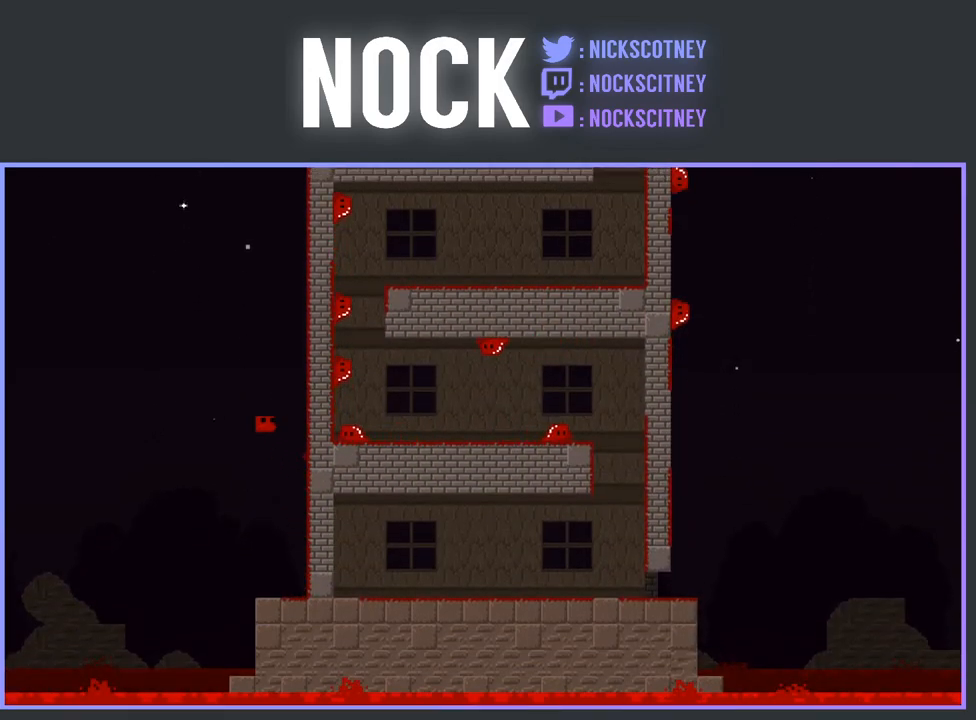
{"buttons": ["CROSS", "R2", "DPAD_RIGHT"], "events": [[317, "CROSS", "up"], [383, "CROSS", "down"]]}
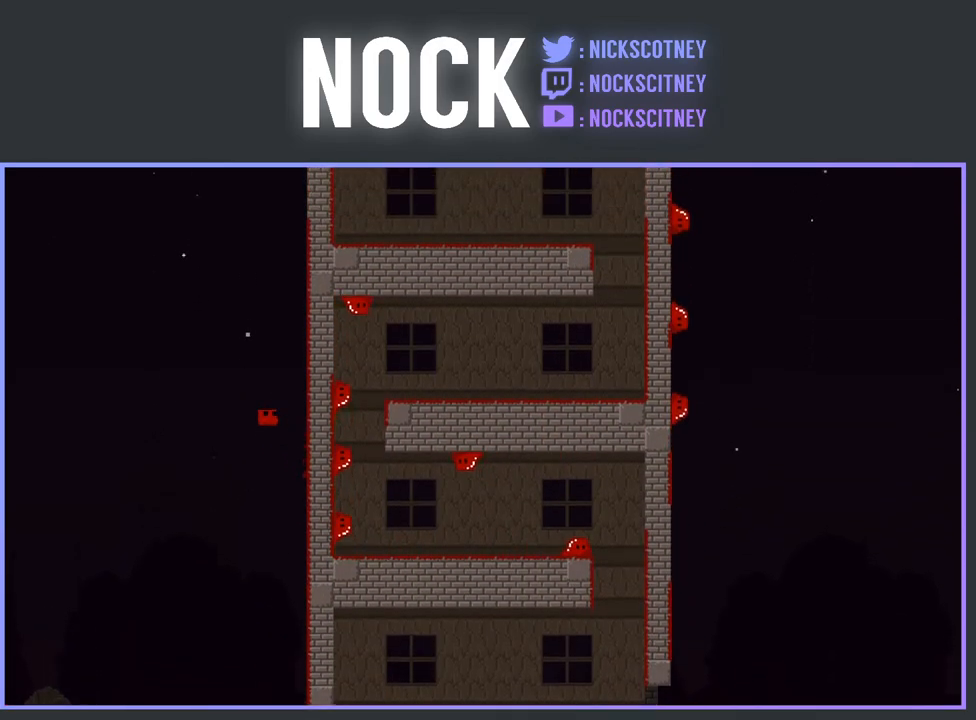
{"buttons": ["CROSS", "R2", "DPAD_RIGHT"], "events": [[283, "CROSS", "up"], [383, "CROSS", "down"]]}
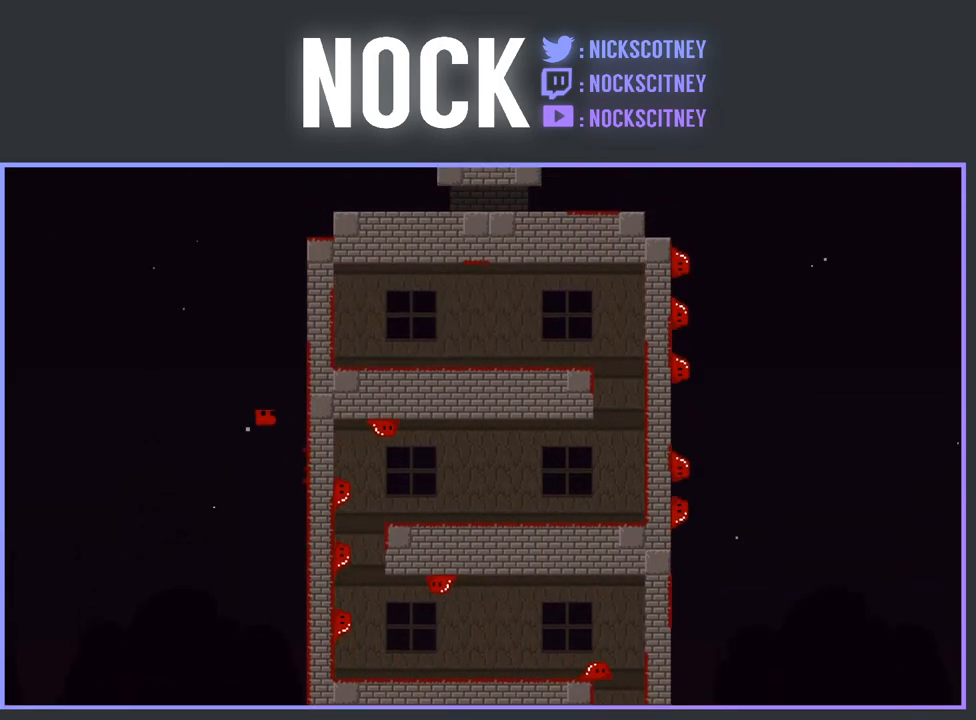
{"buttons": ["CROSS", "R2", "DPAD_RIGHT"], "events": [[300, "CROSS", "up"], [400, "CROSS", "down"]]}
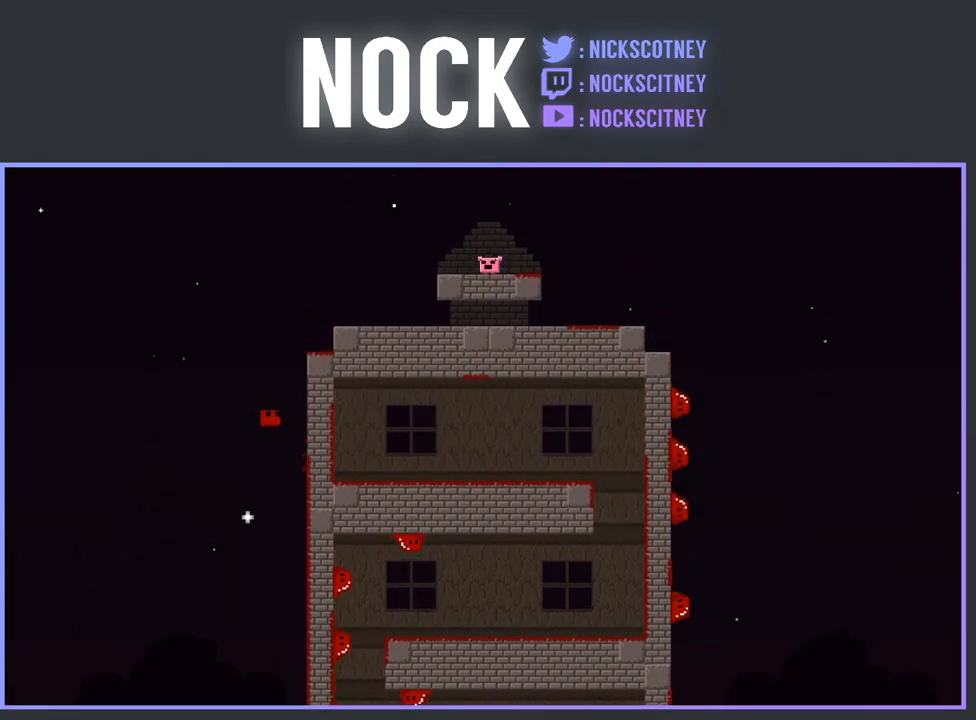
{"buttons": ["R2", "DPAD_RIGHT"], "events": [[383, "CROSS", "up"]]}
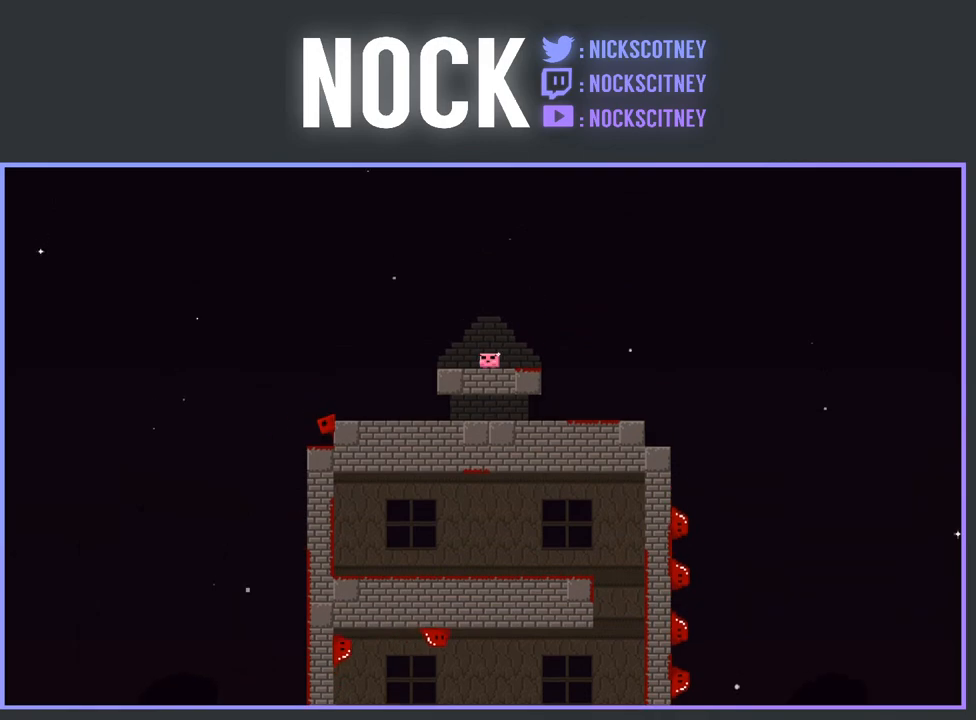
{"buttons": ["DPAD_RIGHT"], "events": [[100, "DPAD_RIGHT", "up"], [100, "R2", "up"], [183, "DPAD_RIGHT", "down"], [283, "CROSS", "down"], [300, "R2", "down"], [467, "CROSS", "up"], [483, "R2", "up"]]}
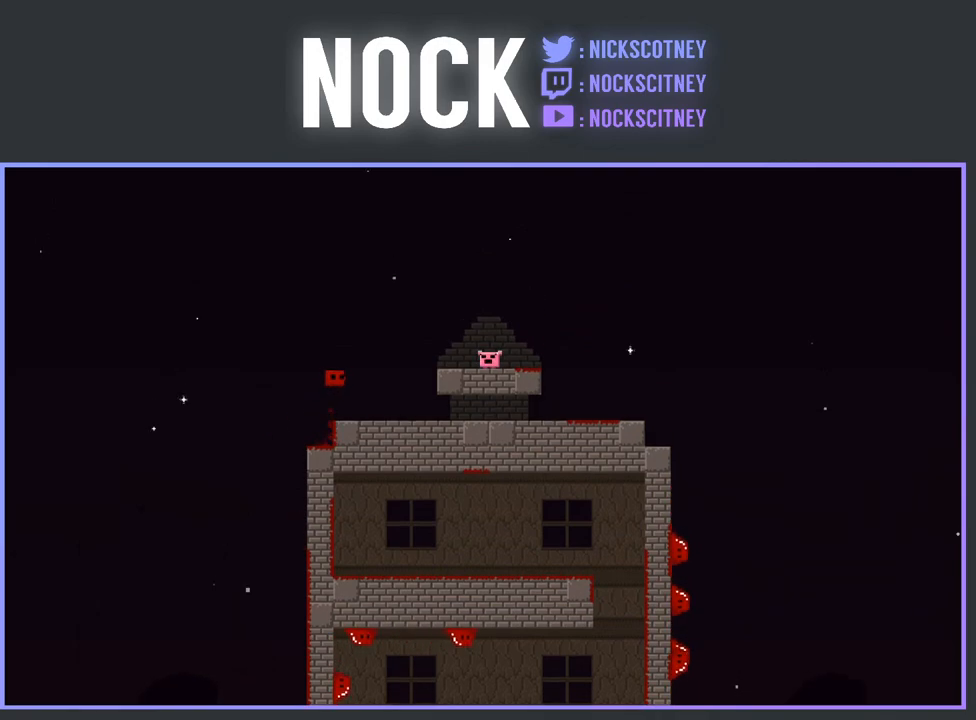
{"buttons": ["CROSS", "R2", "DPAD_RIGHT"], "events": [[17, "DPAD_RIGHT", "up"], [283, "DPAD_RIGHT", "down"], [333, "R2", "down"], [350, "CROSS", "down"]]}
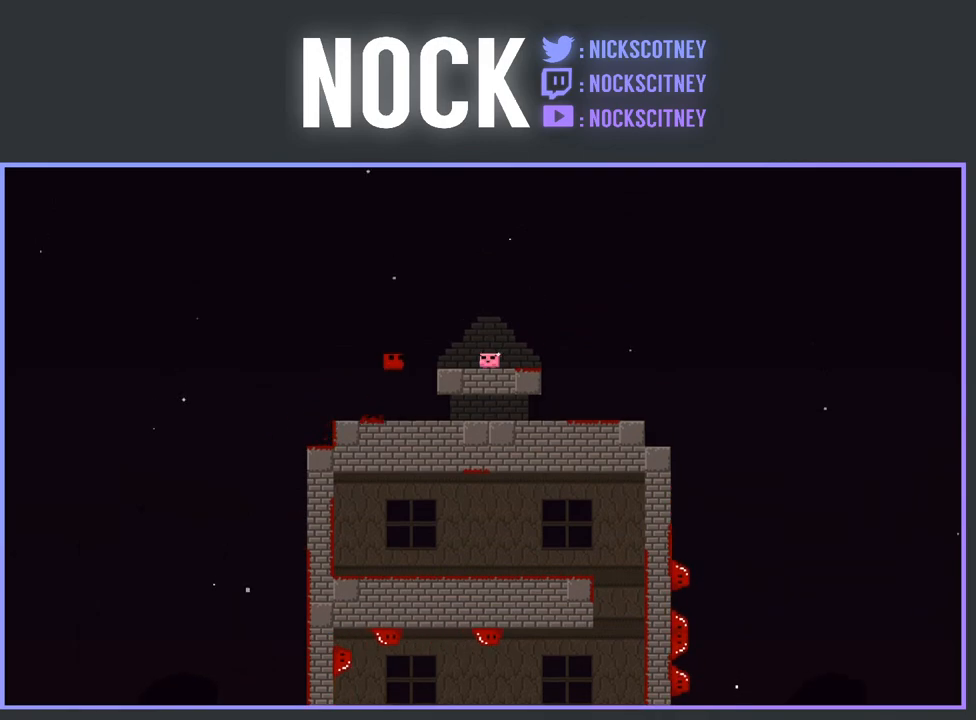
{"buttons": ["DPAD_LEFT"], "events": [[100, "CROSS", "up"], [100, "R2", "up"], [133, "DPAD_RIGHT", "up"], [233, "DPAD_RIGHT", "down"], [300, "DPAD_RIGHT", "up"], [433, "DPAD_LEFT", "down"]]}
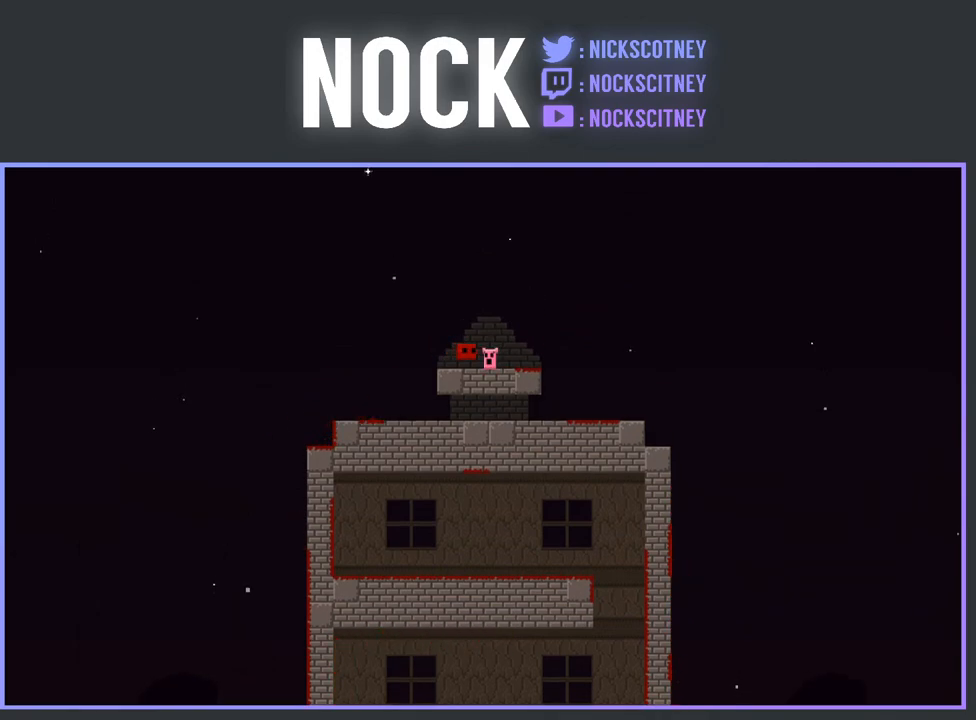
{"buttons": [], "events": [[50, "DPAD_LEFT", "up"], [250, "DPAD_RIGHT", "down"], [467, "DPAD_RIGHT", "up"]]}